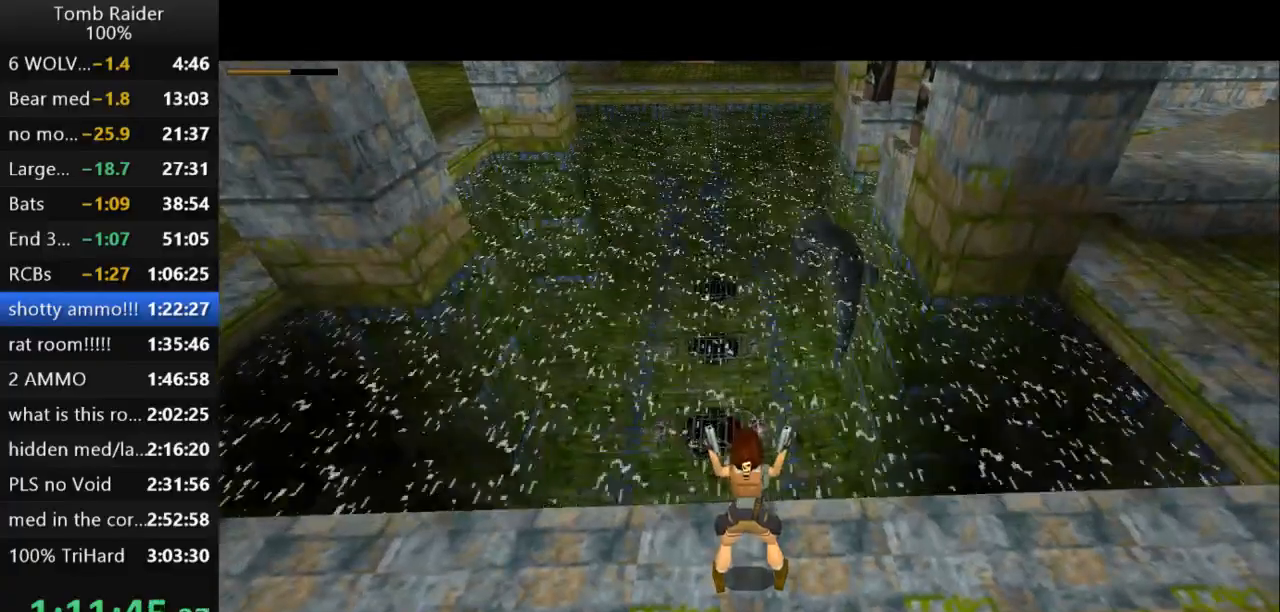
Gameplay with keyboard; each line is a JSON object with the keys held at the frame after it. "events" lists presses ("down") and releases ("up") of "action", "action2", "down", "guns", "inv", "jump", "left", "look", "lstep", "right", "roll", "roll2", "rstep", "up" and "walk" between this image and that frame as [ms after this image, input, new state], when the widget could be followed in between. No other keys are recorded. Mouse input is not recorded. Key names are as the overlay labels them; some are game actions (e.g. jump) rather than physical keys.
{"keys": ["look"], "events": []}
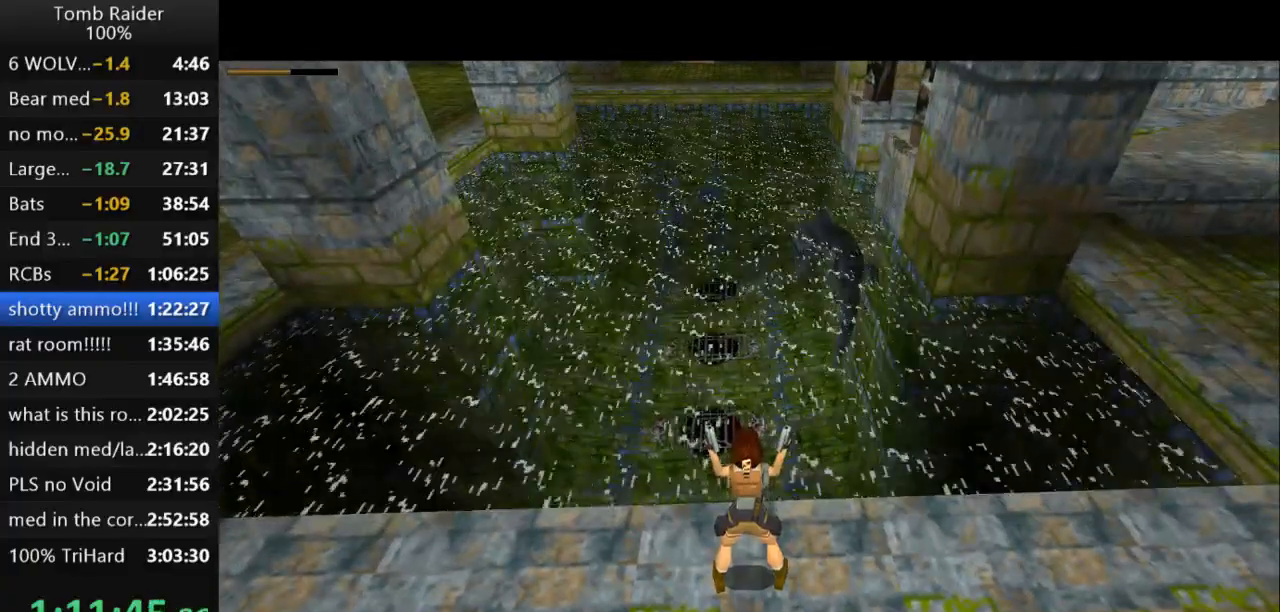
{"keys": ["jump", "up"], "events": [[100, "jump", "down"], [133, "look", "up"], [167, "up", "down"]]}
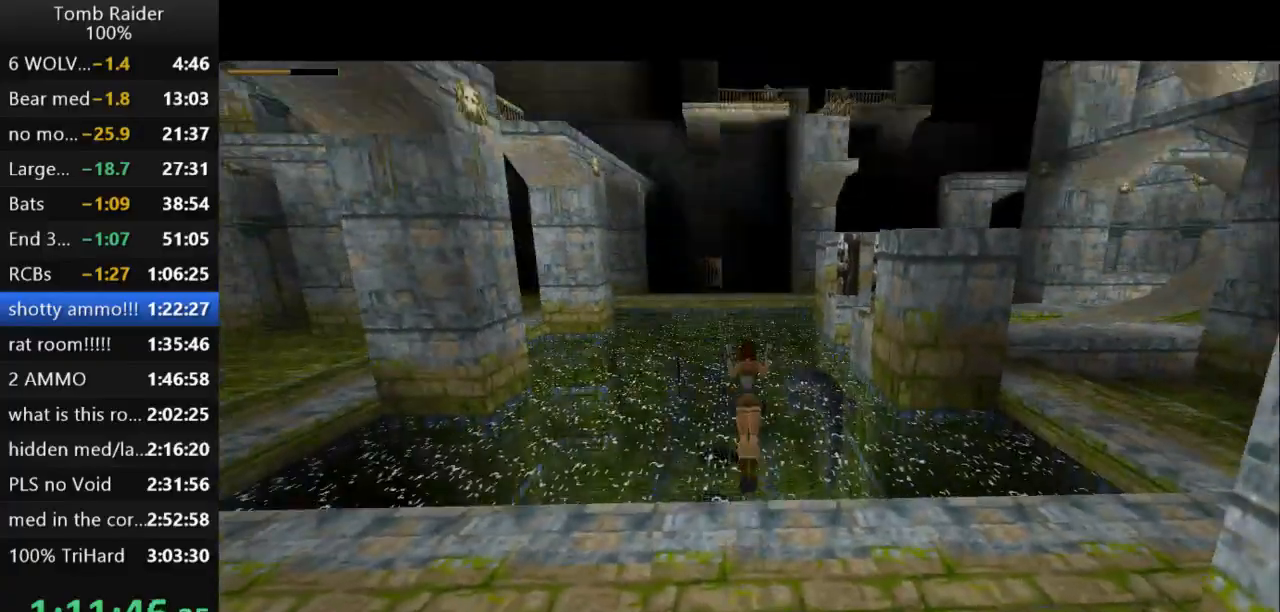
{"keys": ["jump", "up"], "events": [[167, "left", "down"], [367, "left", "up"]]}
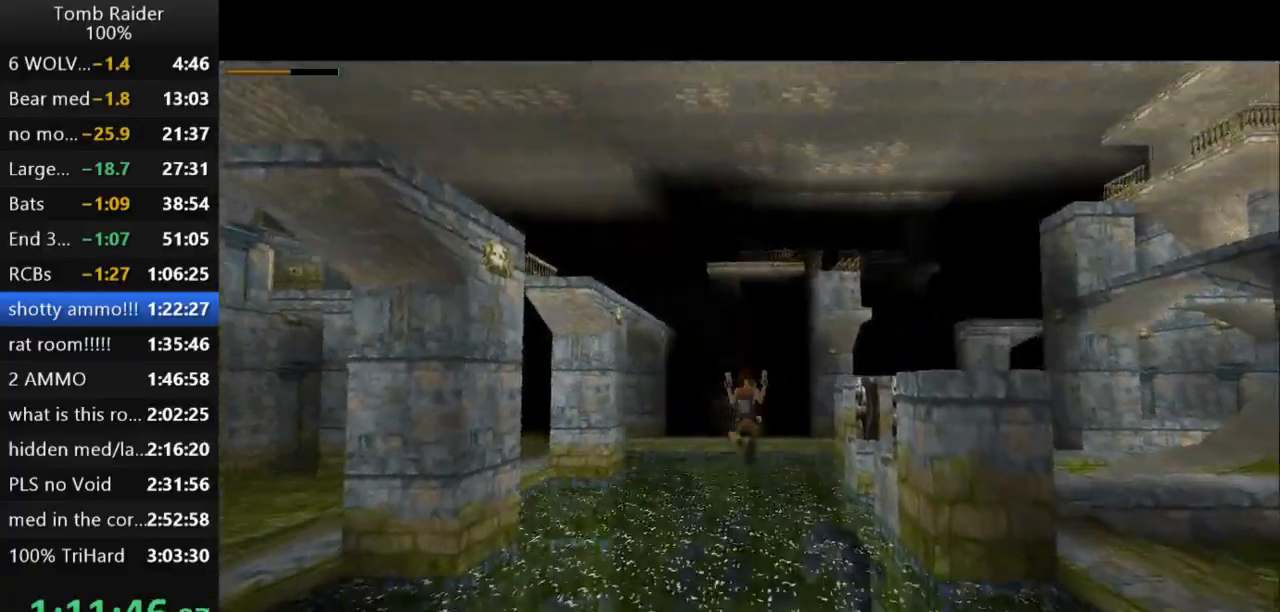
{"keys": ["action2", "jump", "up"], "events": [[467, "action2", "down"]]}
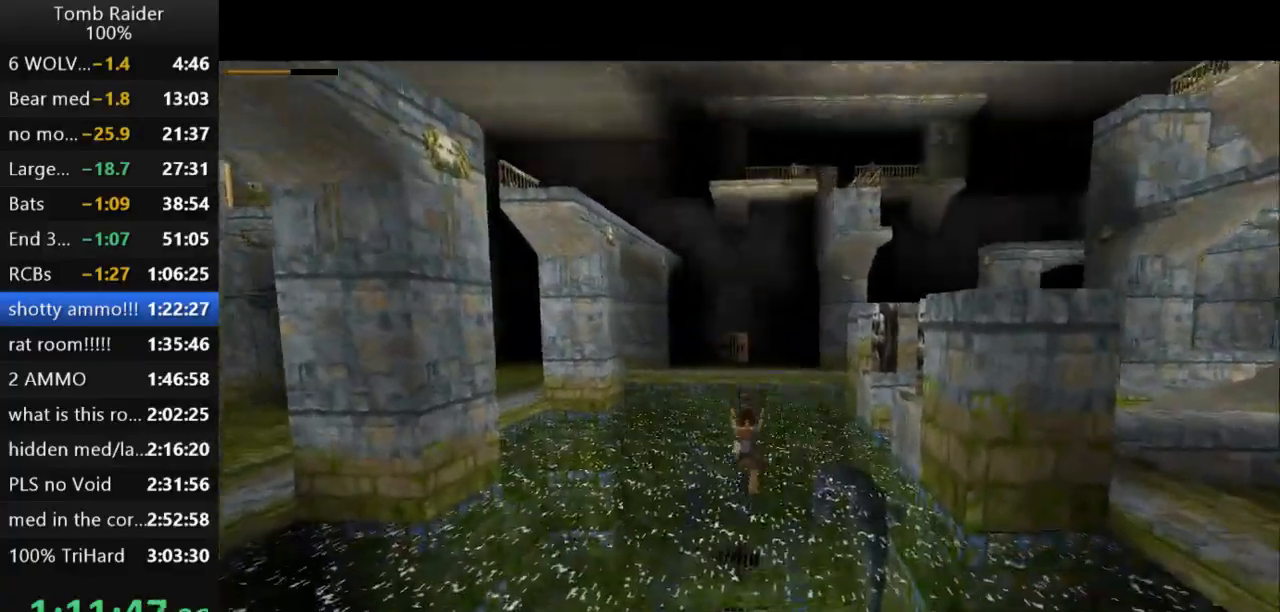
{"keys": ["down", "jump"], "events": [[133, "action2", "up"], [200, "up", "up"], [500, "down", "down"]]}
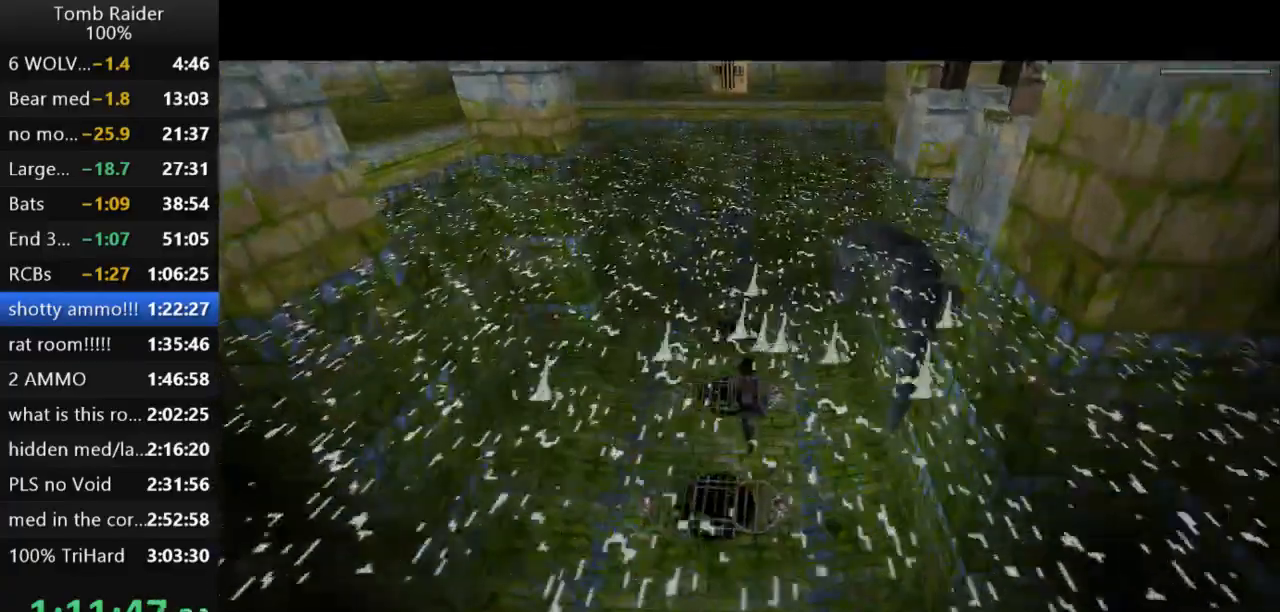
{"keys": ["down", "jump"], "events": []}
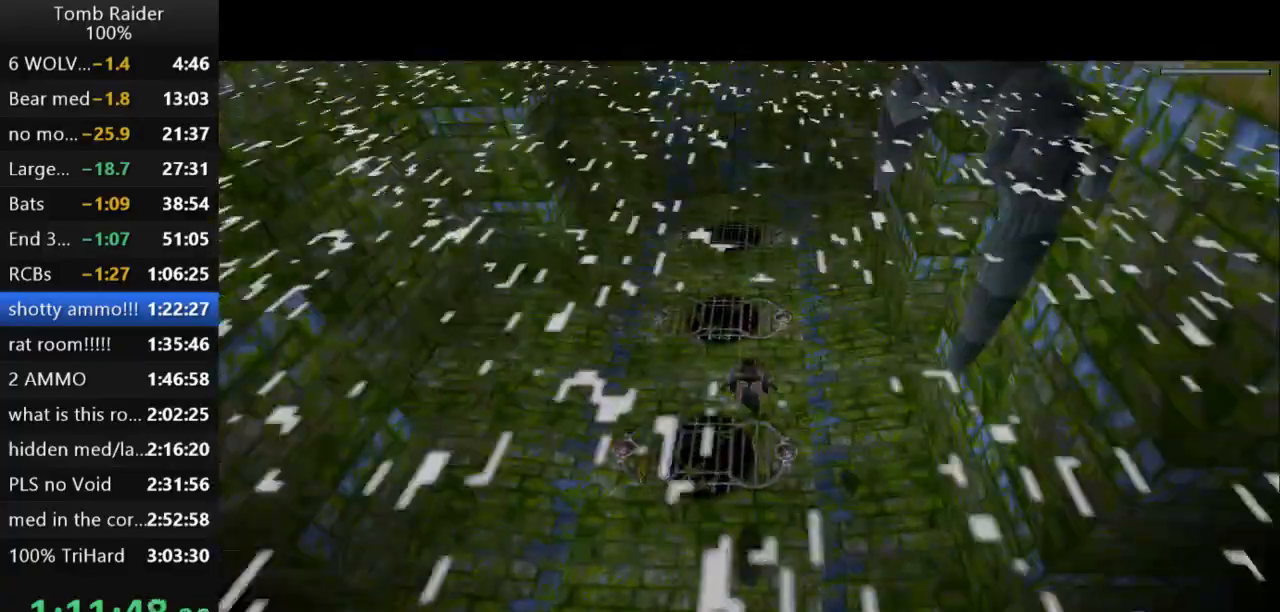
{"keys": ["down", "jump"], "events": []}
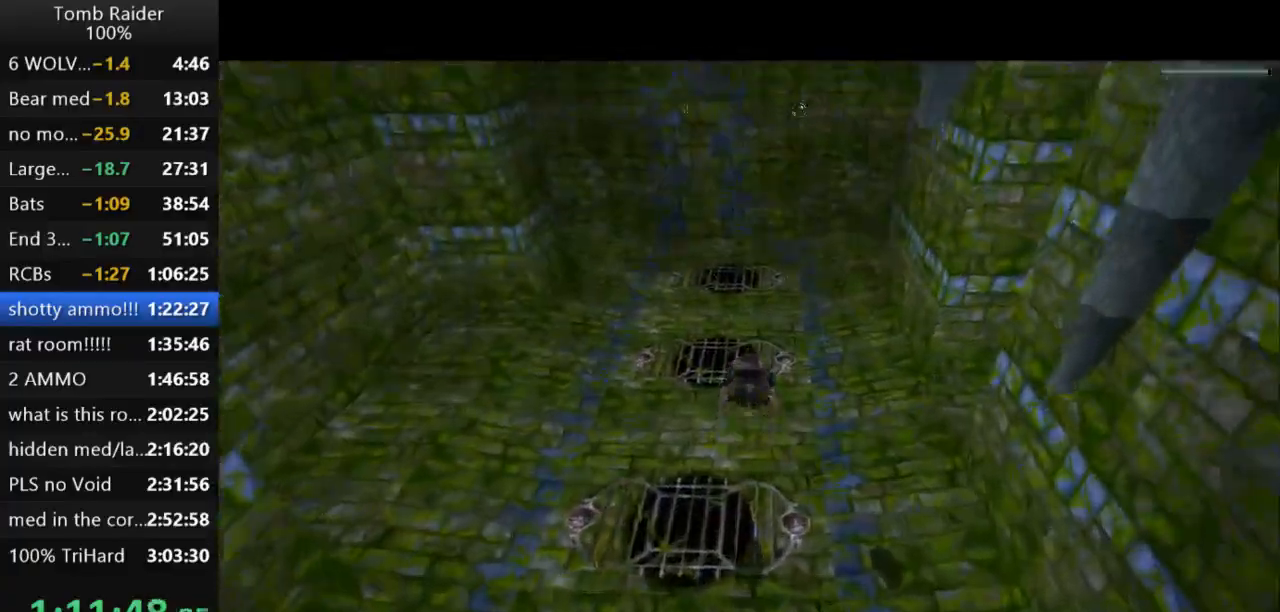
{"keys": ["jump", "left"], "events": [[300, "down", "up"], [500, "left", "down"]]}
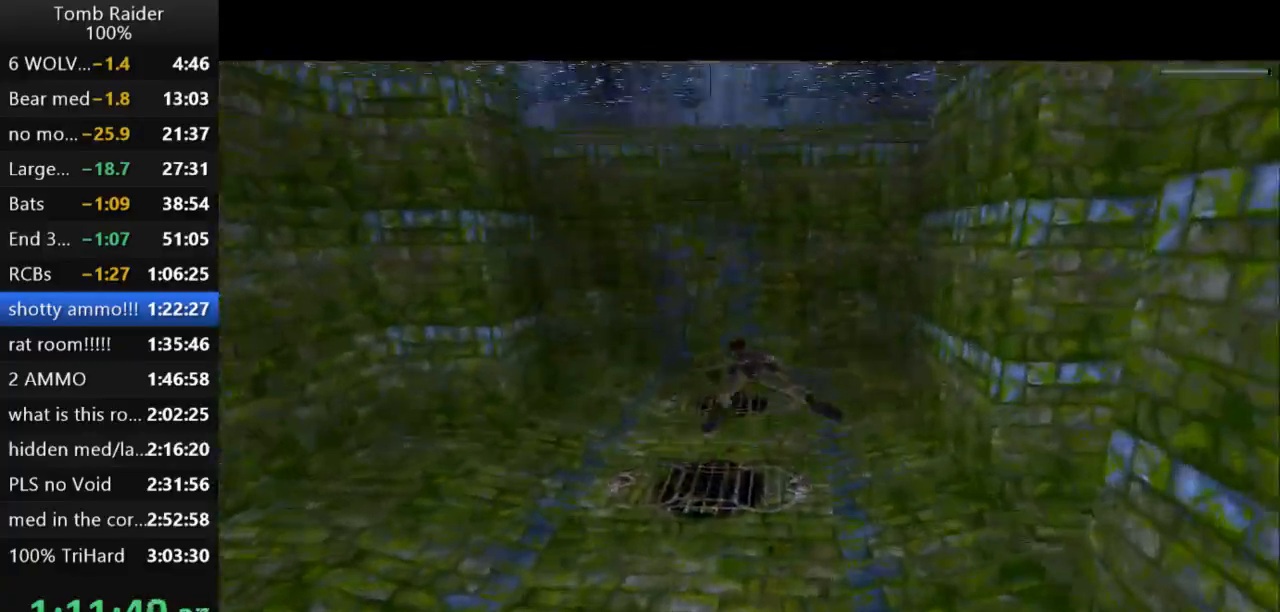
{"keys": ["down", "jump"], "events": [[267, "down", "down"], [400, "left", "up"]]}
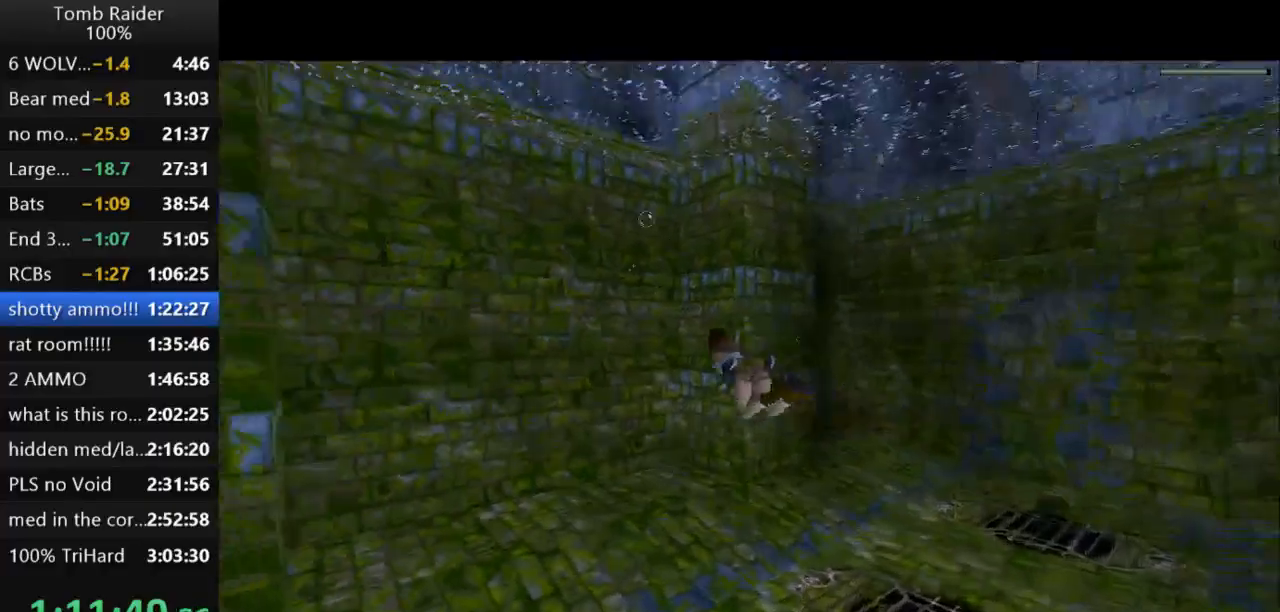
{"keys": ["jump", "right"], "events": [[100, "down", "up"], [433, "right", "down"]]}
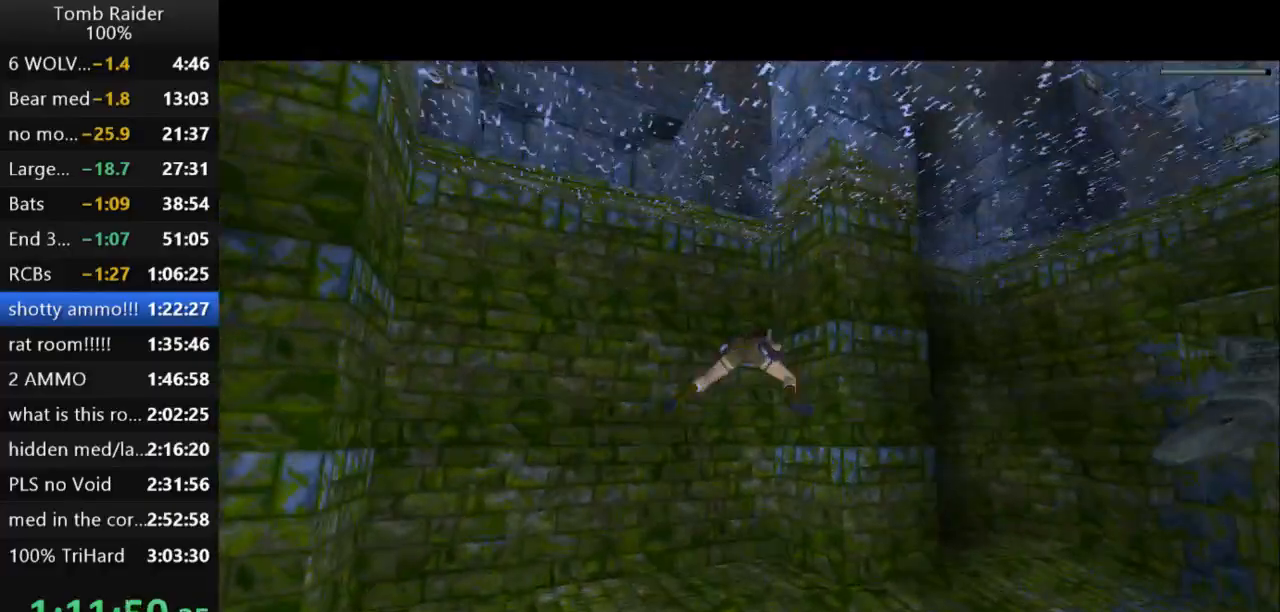
{"keys": ["jump", "right"], "events": []}
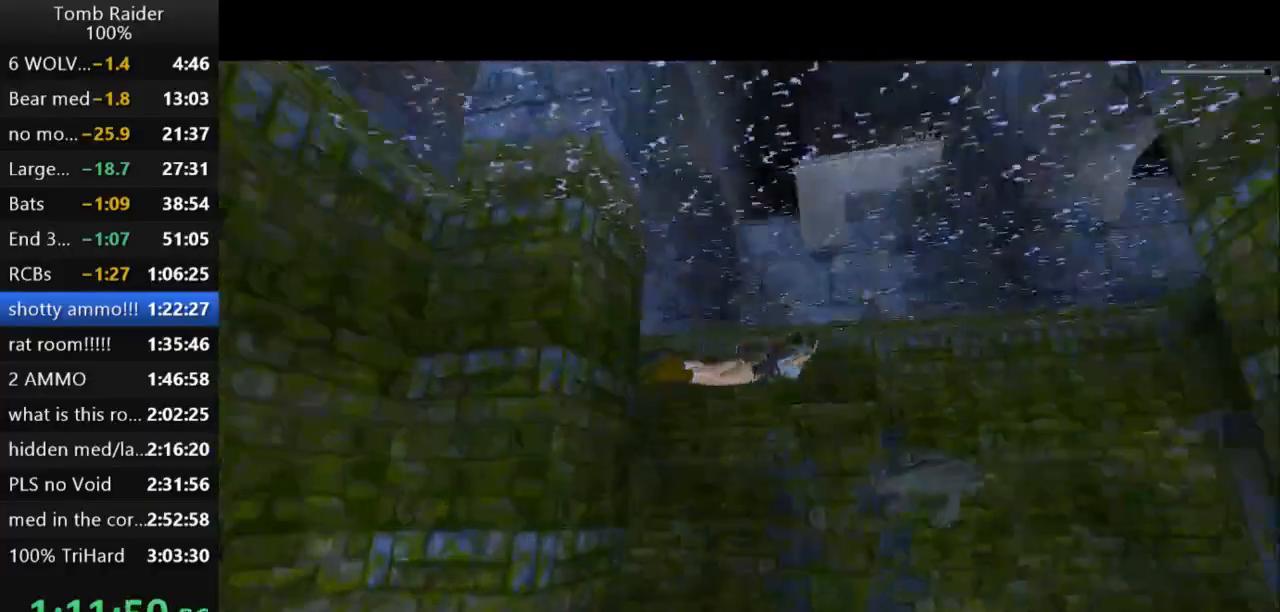
{"keys": ["jump"], "events": [[33, "right", "up"]]}
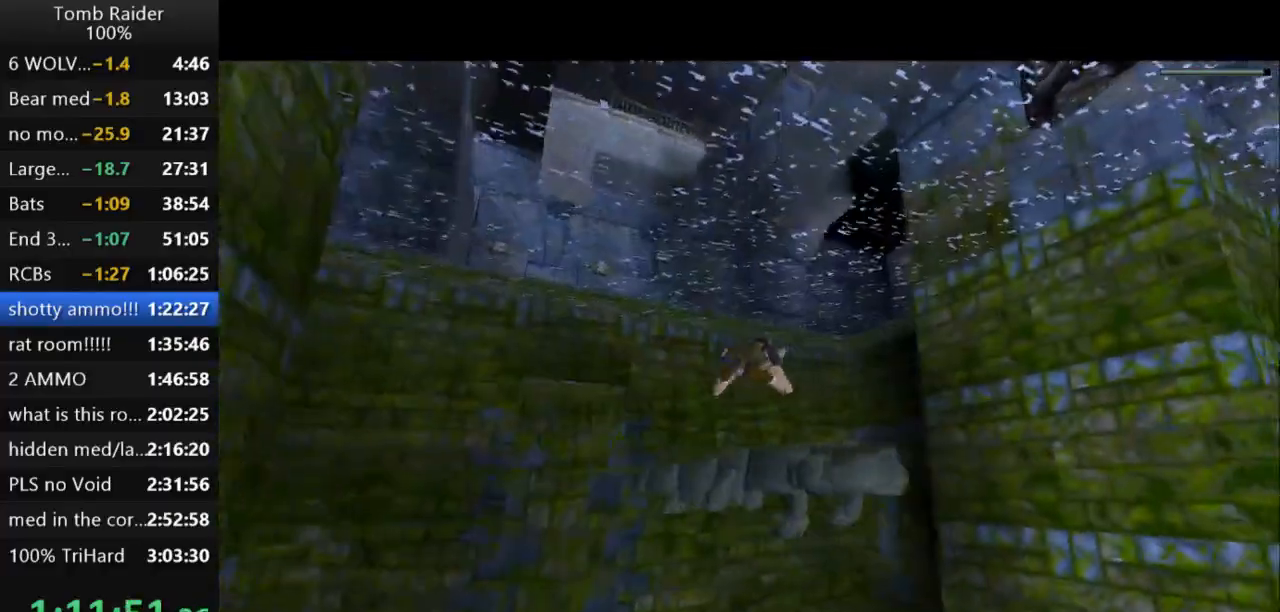
{"keys": ["jump"], "events": [[167, "right", "down"], [200, "right", "up"]]}
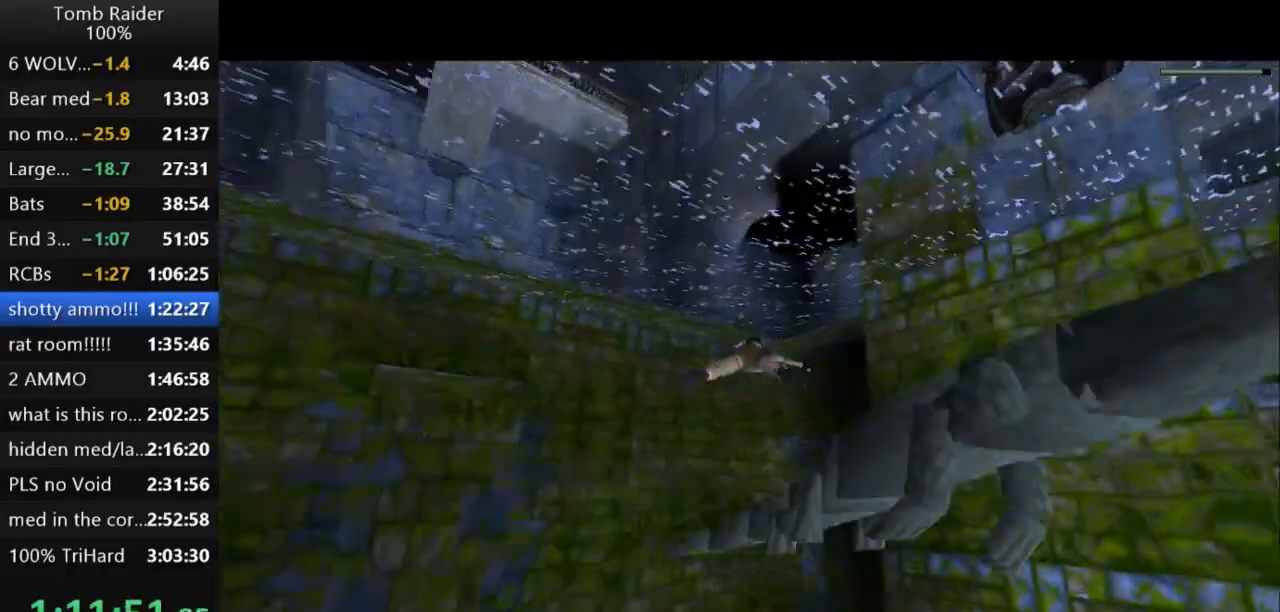
{"keys": ["jump"], "events": [[300, "left", "down"], [433, "left", "up"]]}
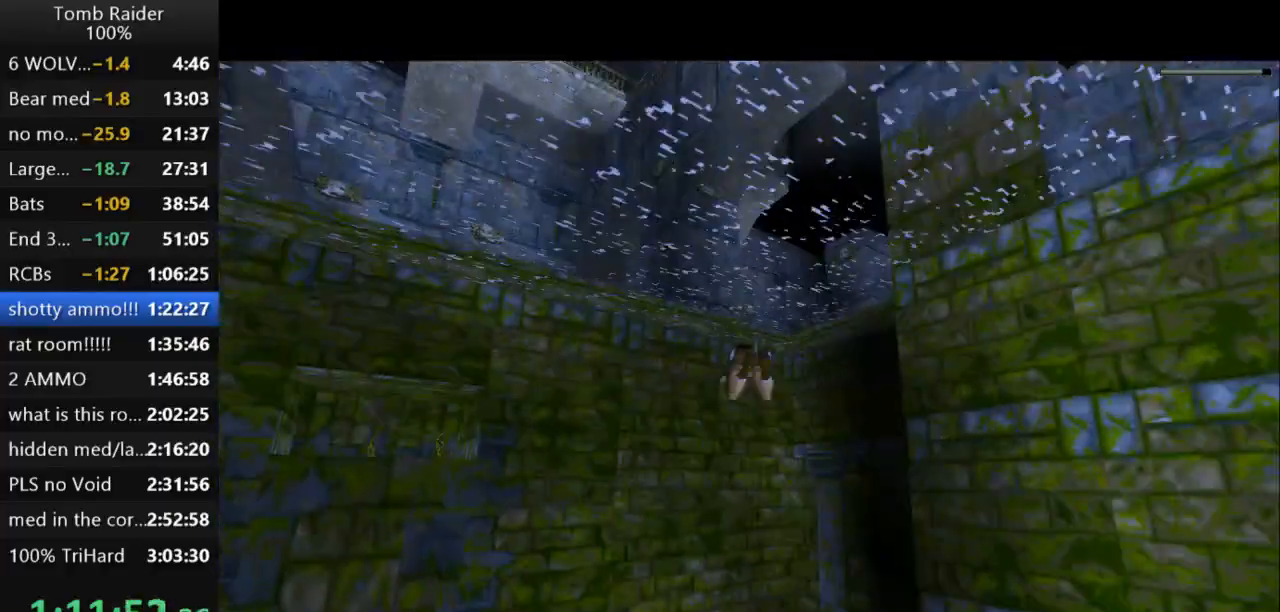
{"keys": ["jump", "left"], "events": [[133, "left", "down"], [233, "left", "up"], [467, "left", "down"]]}
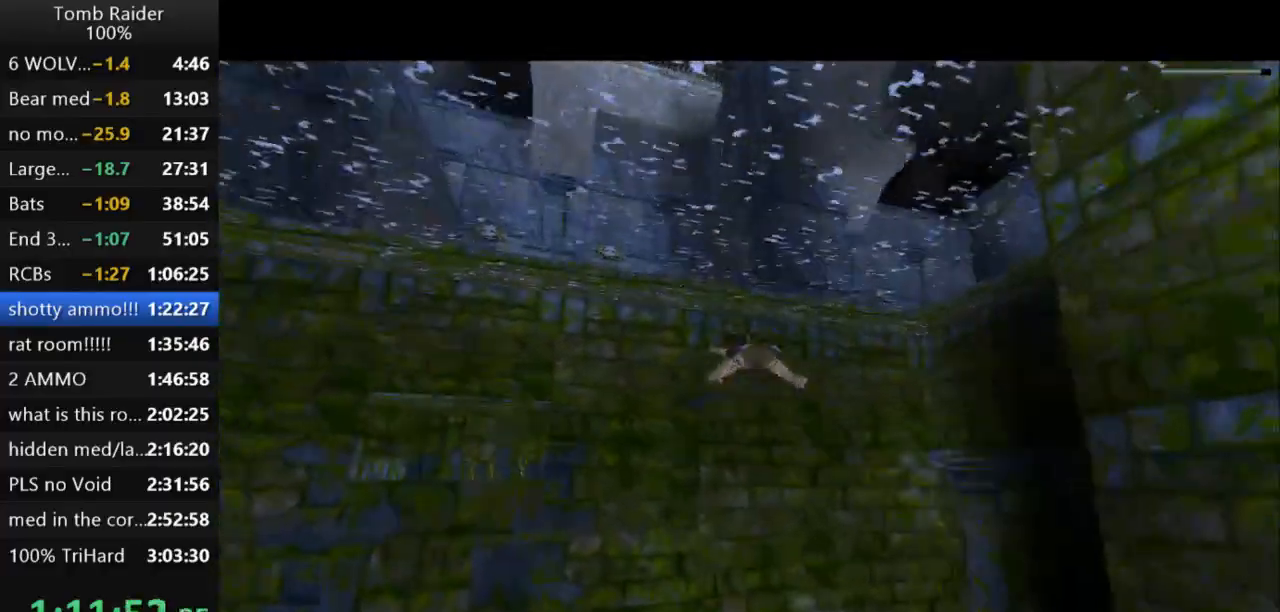
{"keys": ["down", "jump"], "events": [[67, "left", "up"], [233, "down", "down"]]}
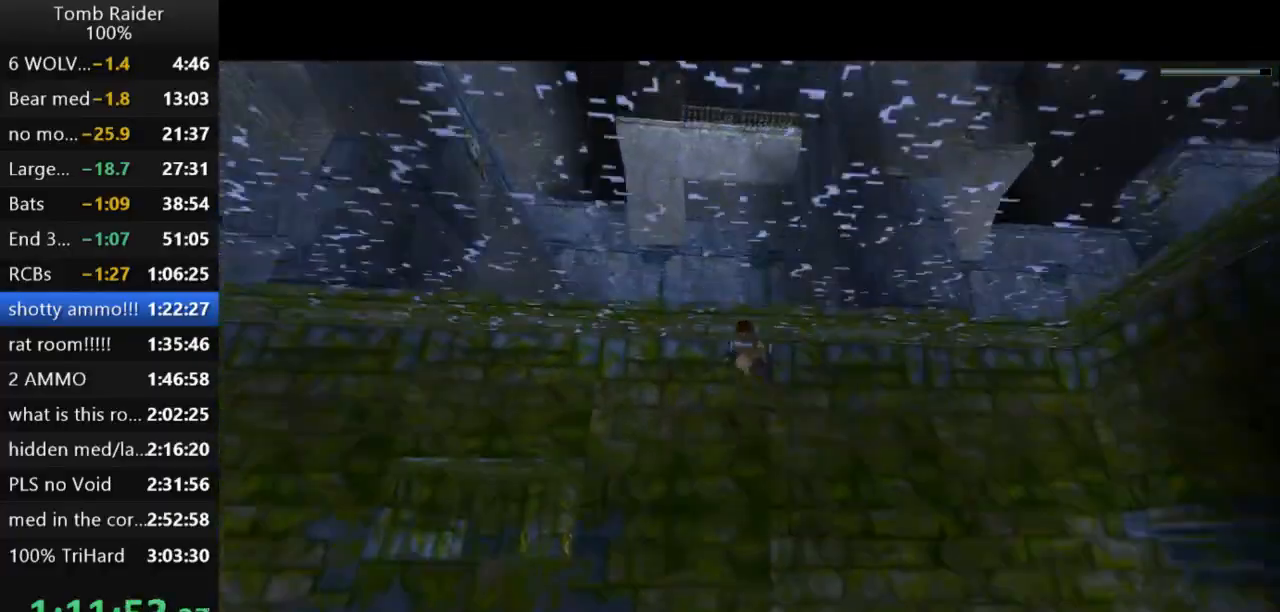
{"keys": ["jump"], "events": [[300, "down", "up"]]}
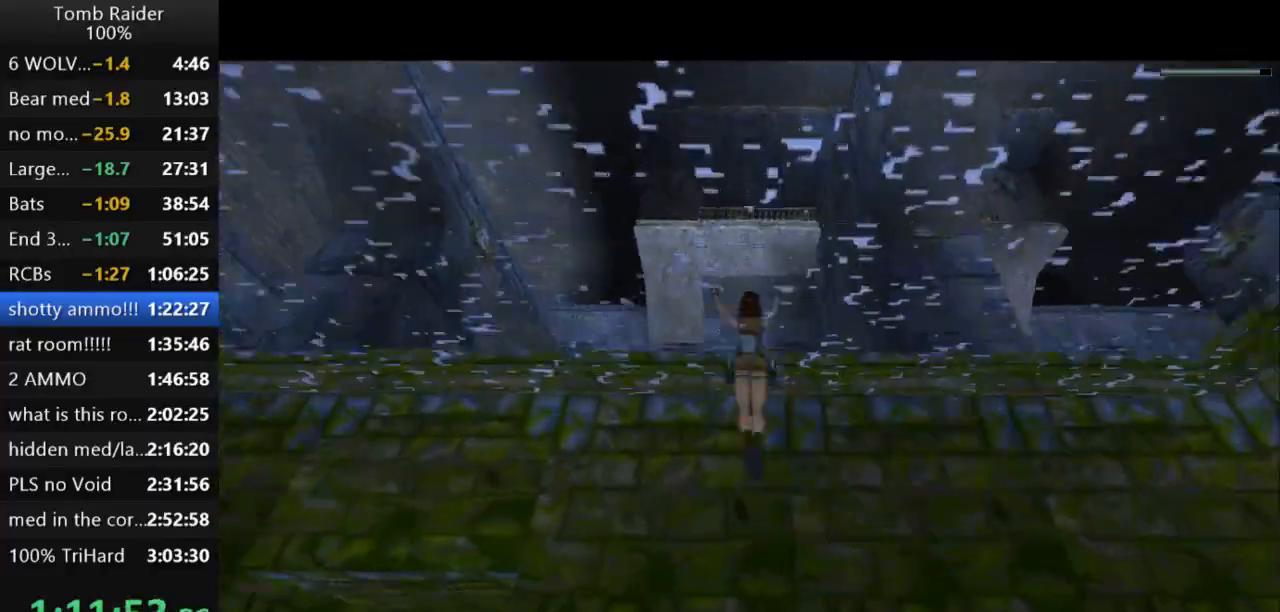
{"keys": ["action2", "up"], "events": [[67, "up", "down"], [100, "action2", "down"], [133, "jump", "up"]]}
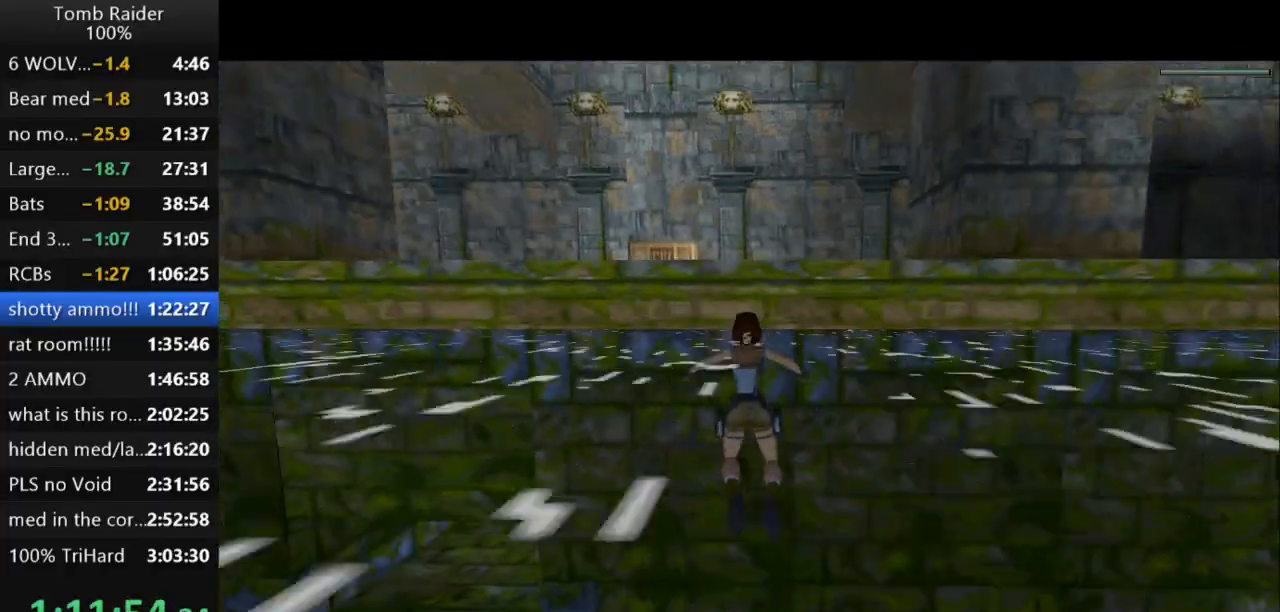
{"keys": ["action2", "up"], "events": []}
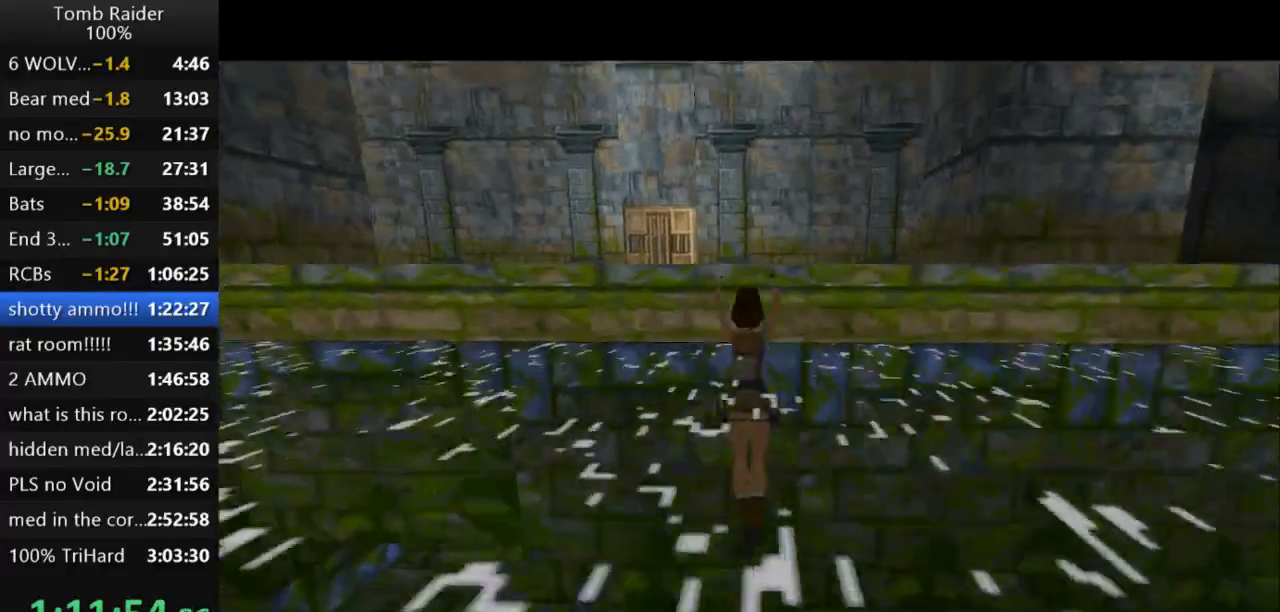
{"keys": [], "events": [[433, "up", "up"], [467, "action2", "up"]]}
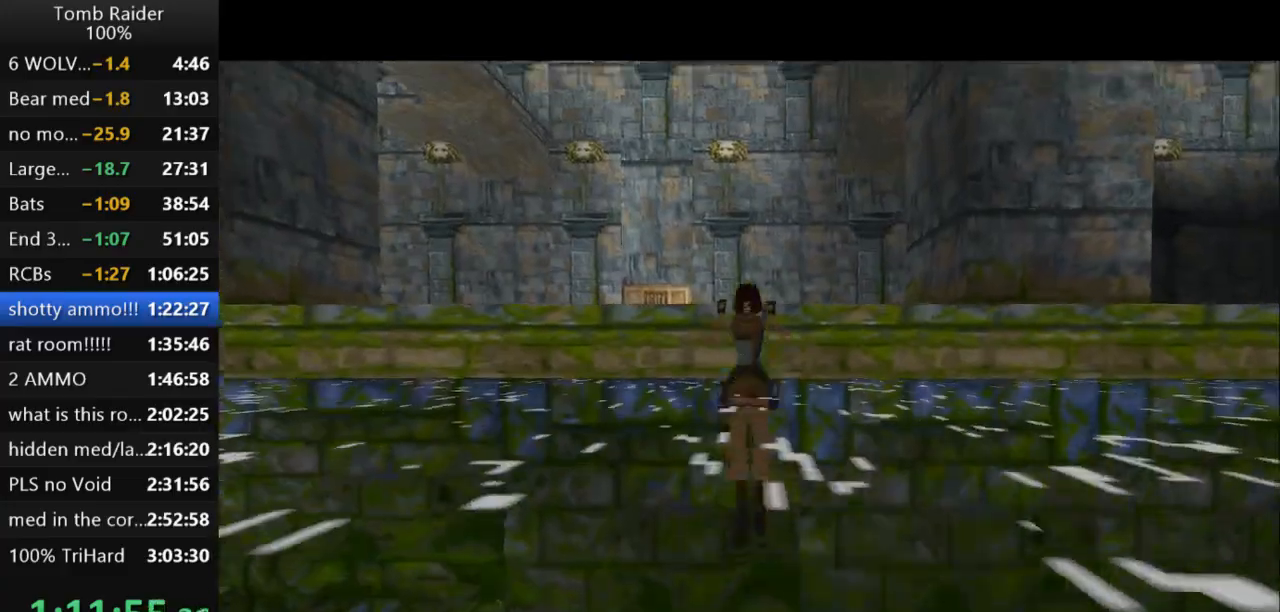
{"keys": ["guns", "left"], "events": [[67, "guns", "down"], [333, "left", "down"]]}
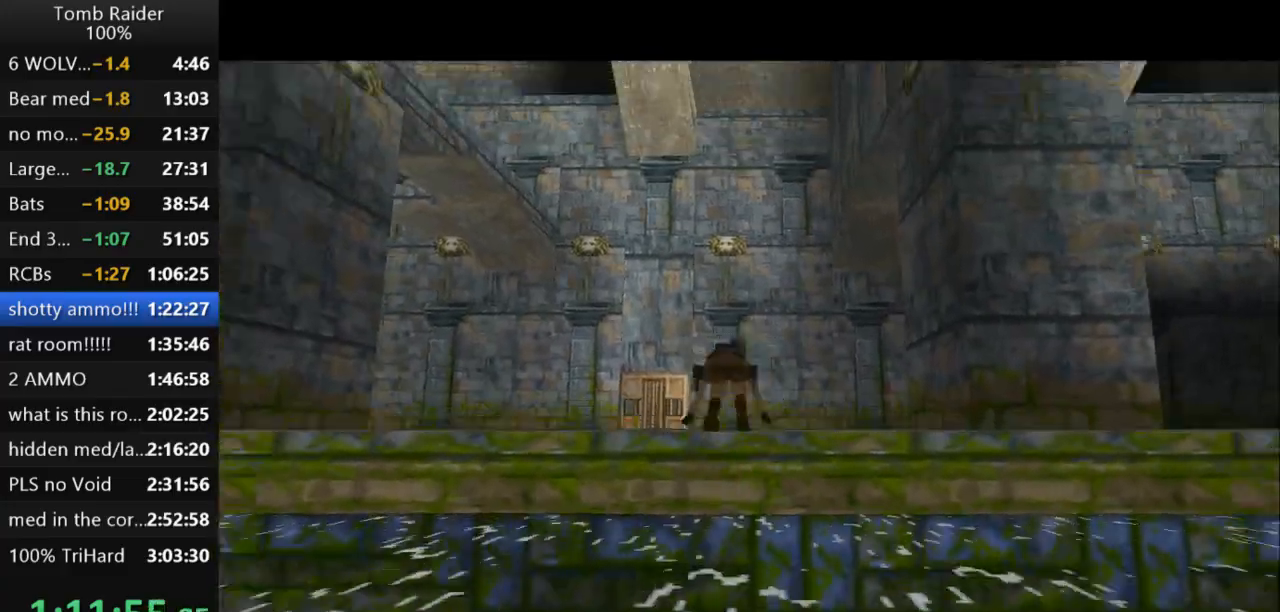
{"keys": ["guns", "left"], "events": []}
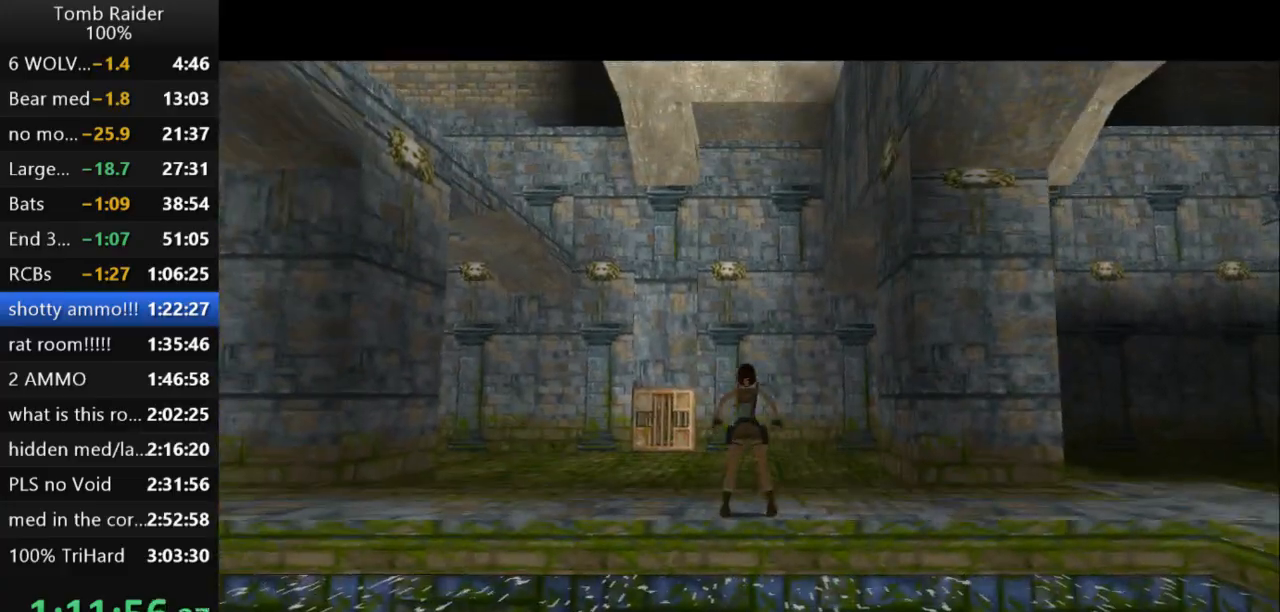
{"keys": ["left"], "events": [[67, "guns", "up"]]}
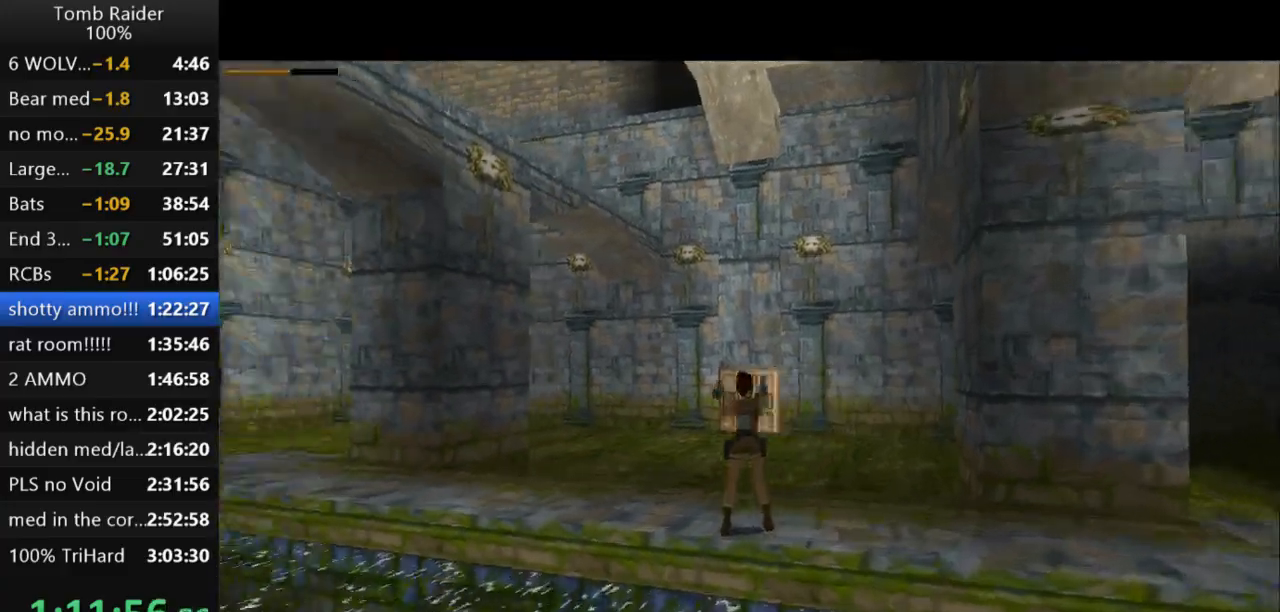
{"keys": ["left"], "events": []}
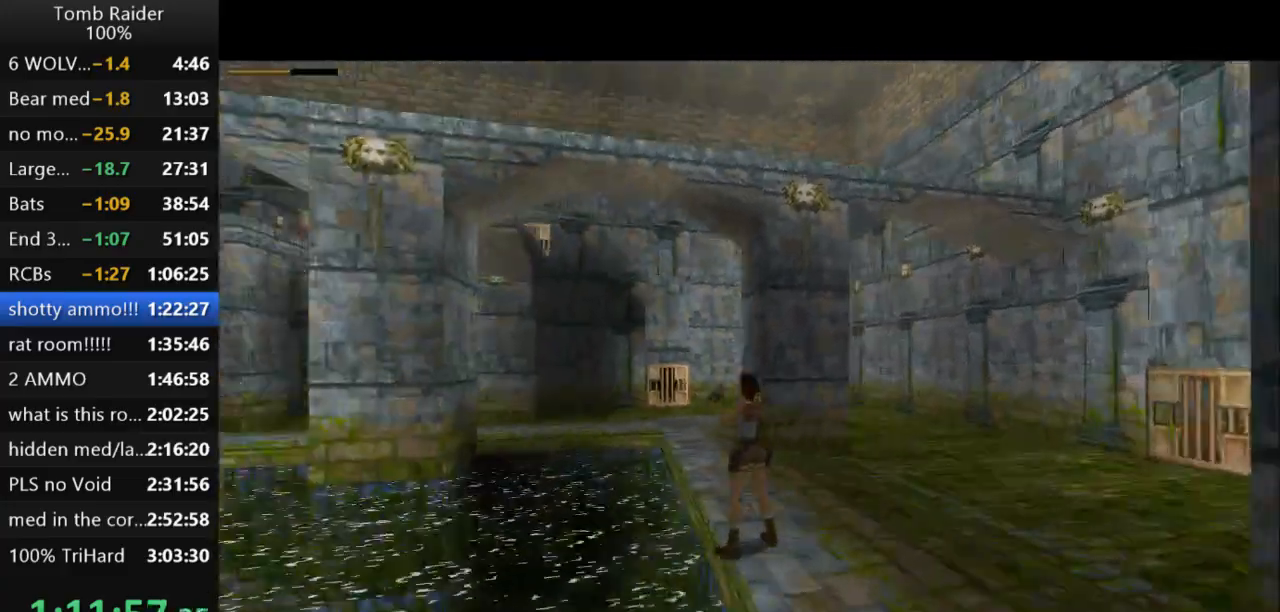
{"keys": ["action2"], "events": [[233, "action2", "down"], [267, "left", "up"]]}
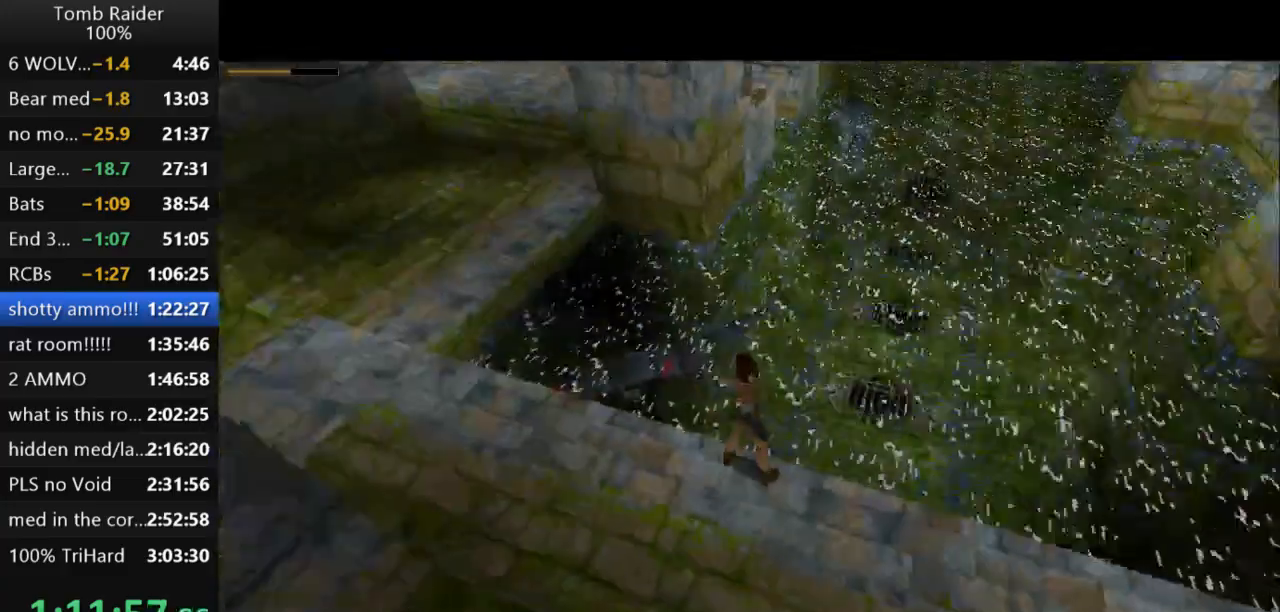
{"keys": ["action2", "left"], "events": [[367, "left", "down"]]}
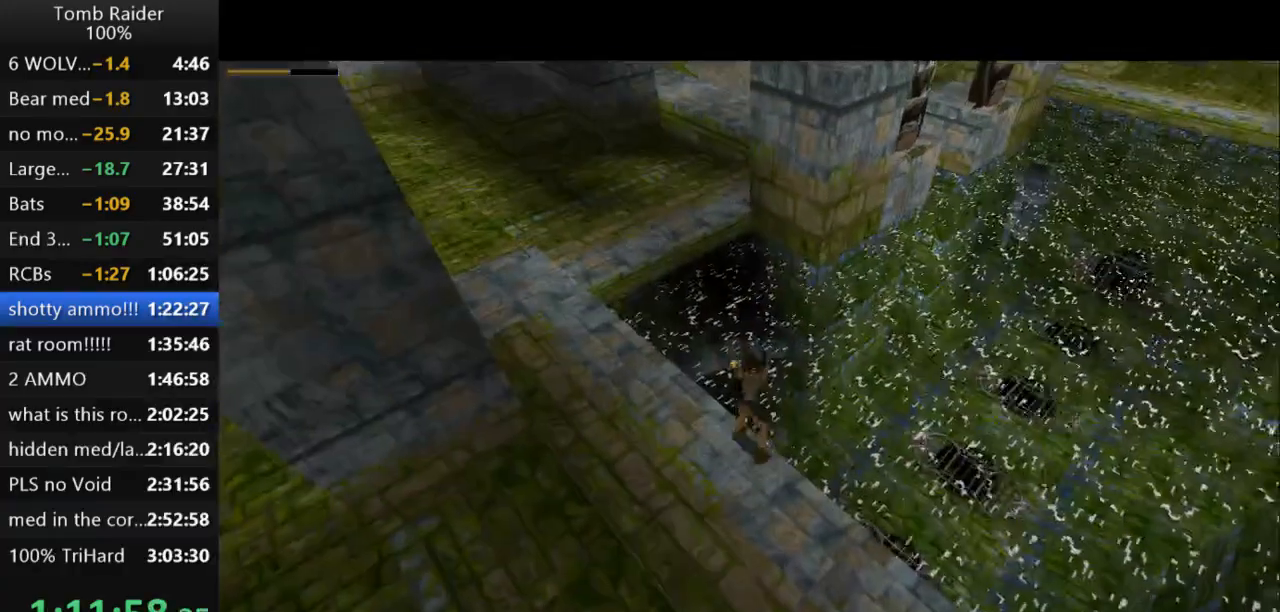
{"keys": ["action2"], "events": [[33, "left", "up"], [367, "left", "down"], [500, "left", "up"]]}
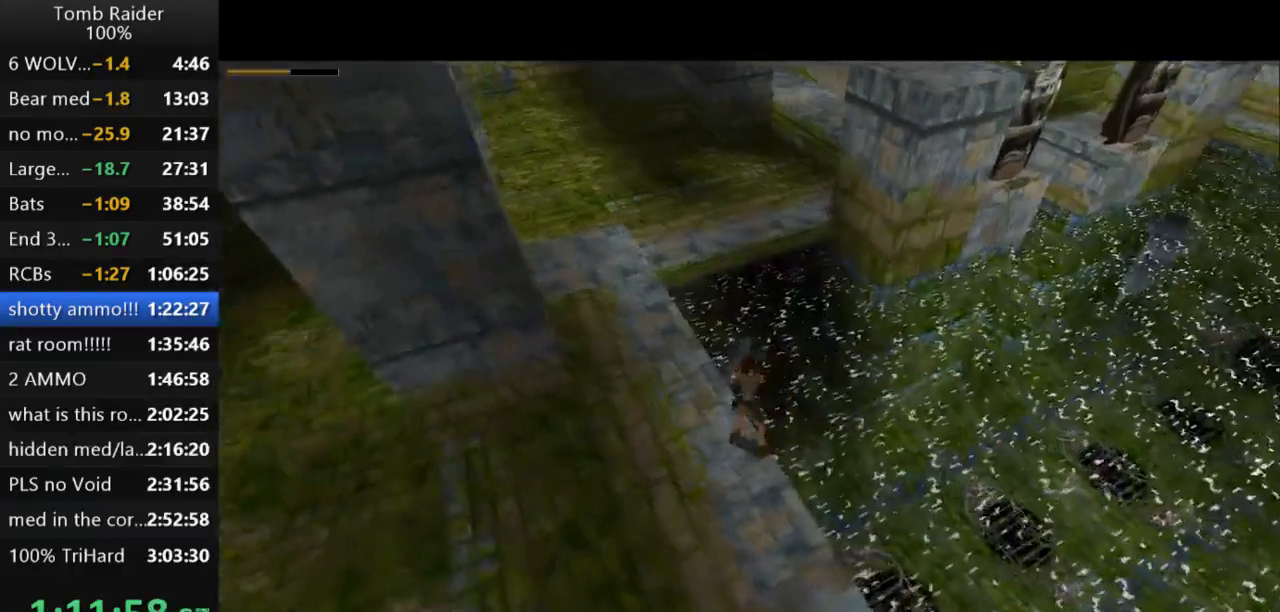
{"keys": ["action2"], "events": []}
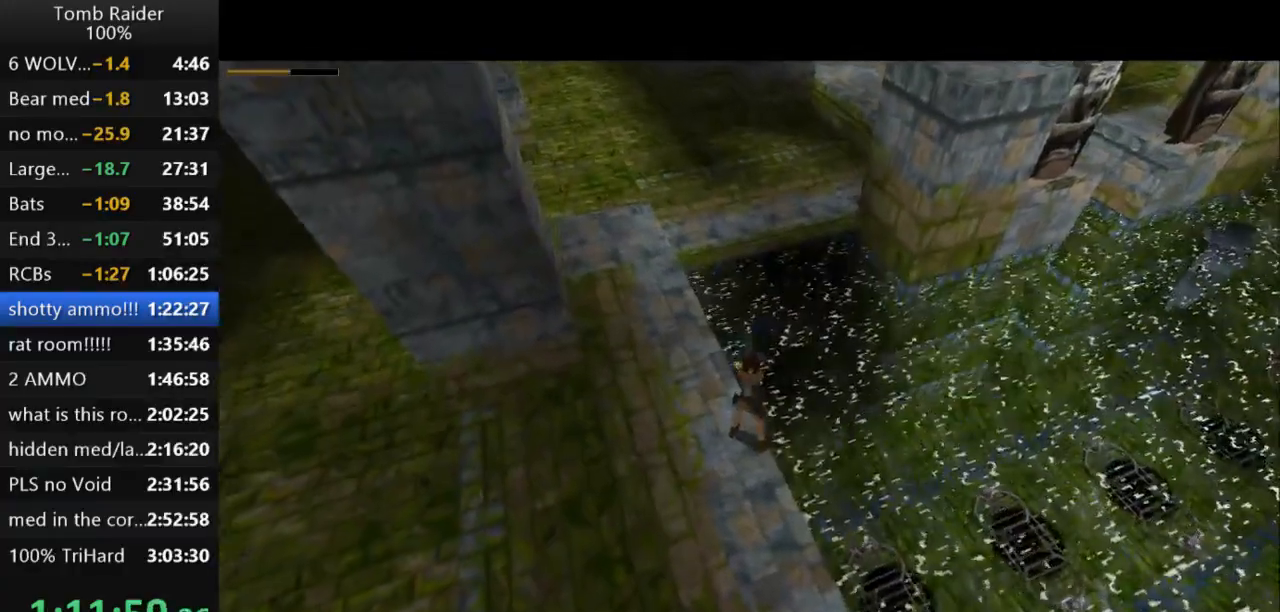
{"keys": ["action2"], "events": []}
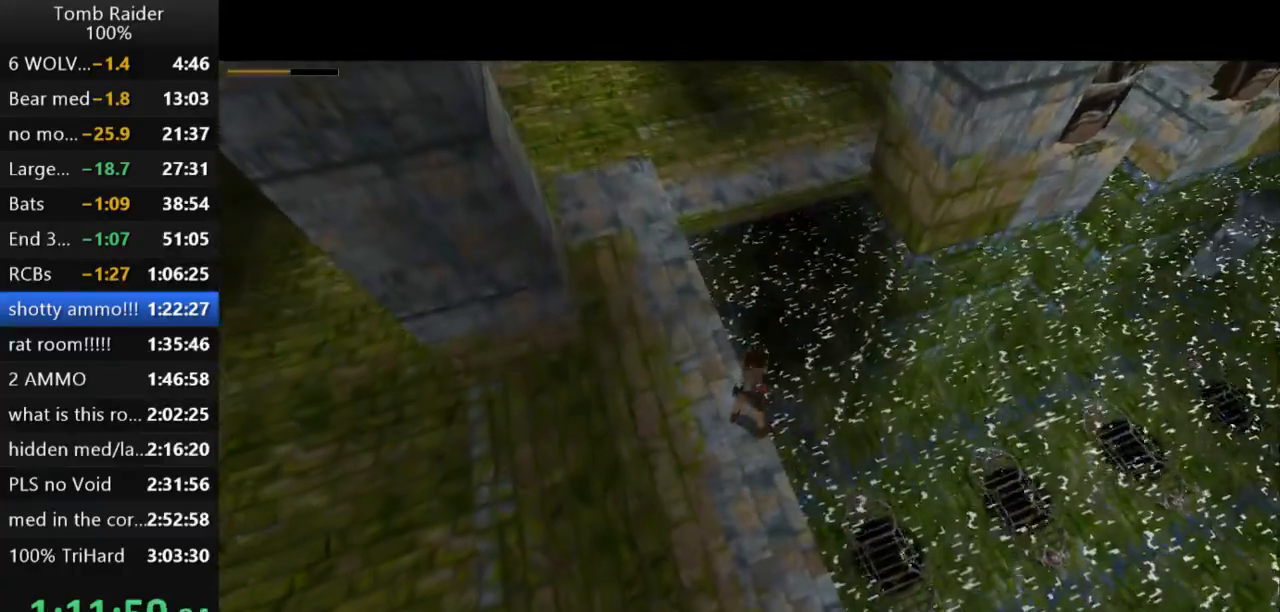
{"keys": ["action2"], "events": [[300, "right", "down"], [467, "right", "up"]]}